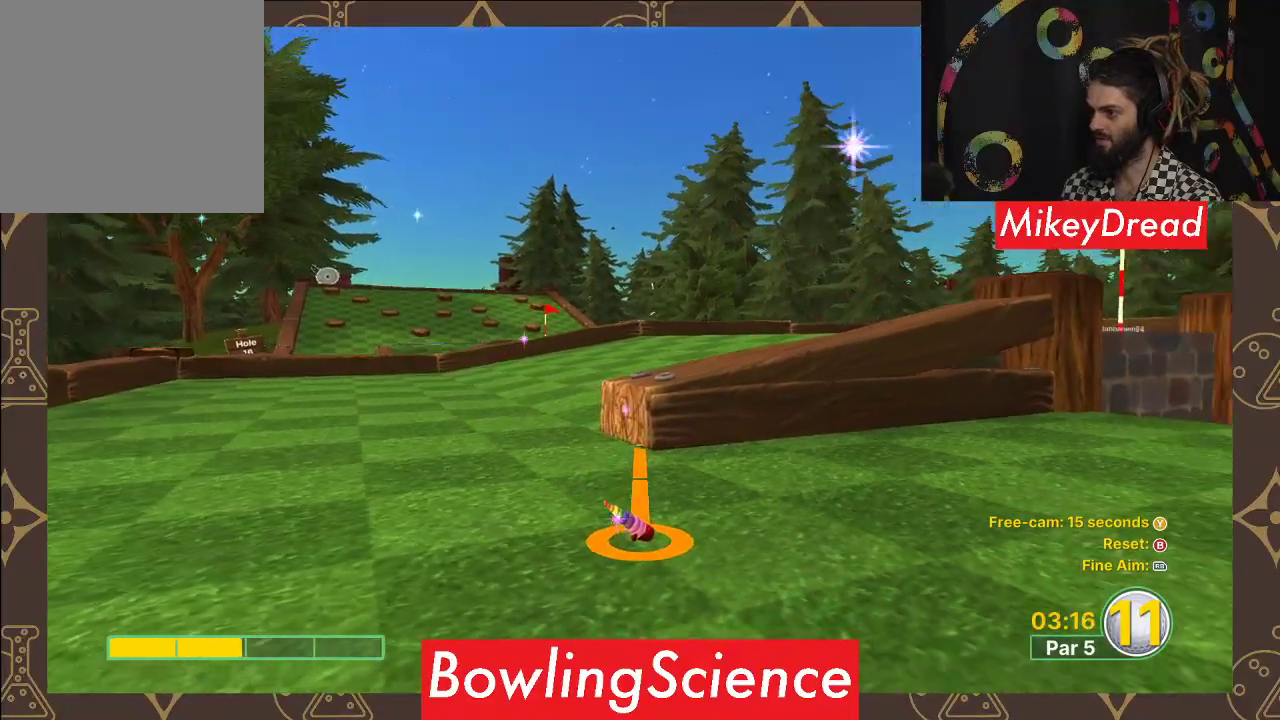
Gameplay with a controller (Xbox layout); each line is a JSON object with the inputs held at the frame after it. "events" lists button and stick changes between this image and that frame as [ms after this image, input, new state], when the widget could be followed in between.
{"buttons": [], "left_stick": "center", "right_stick": "left", "events": [[133, "right_stick", "center"], [250, "left_stick", "center"], [367, "right_stick", "left"]]}
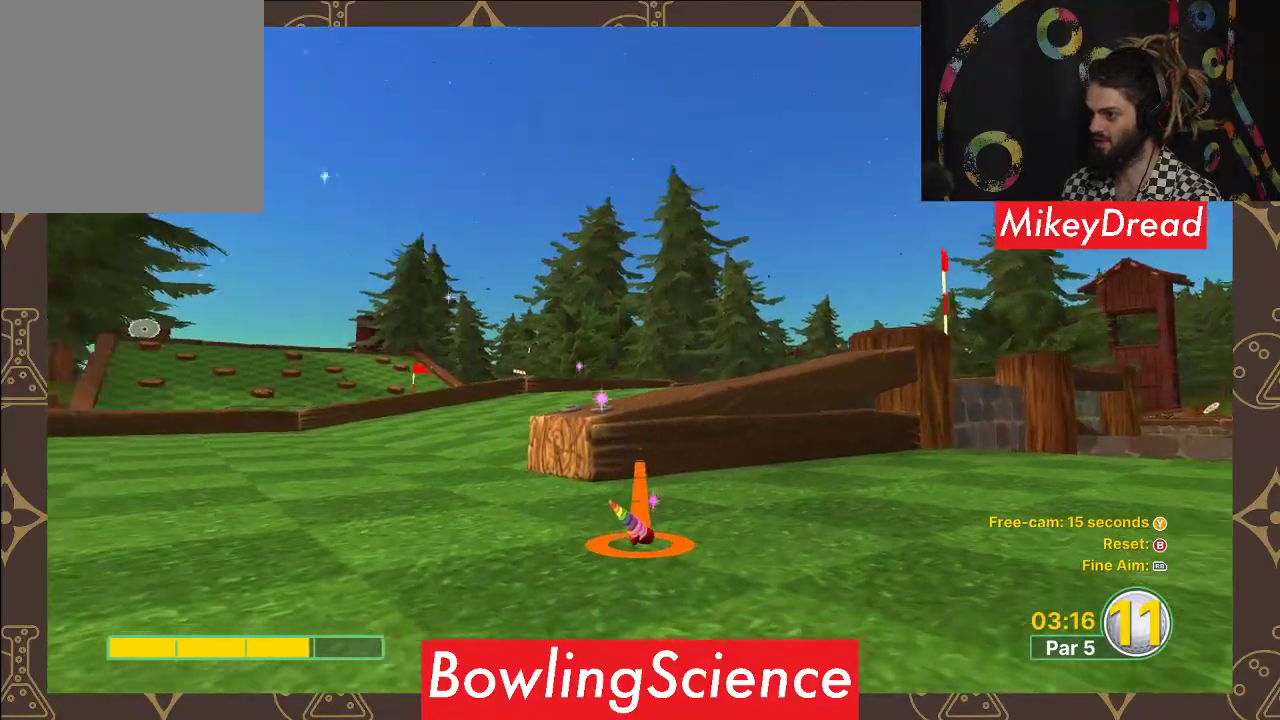
{"buttons": [], "left_stick": "up", "right_stick": "center", "events": [[150, "right_stick", "center"], [383, "left_stick", "up"]]}
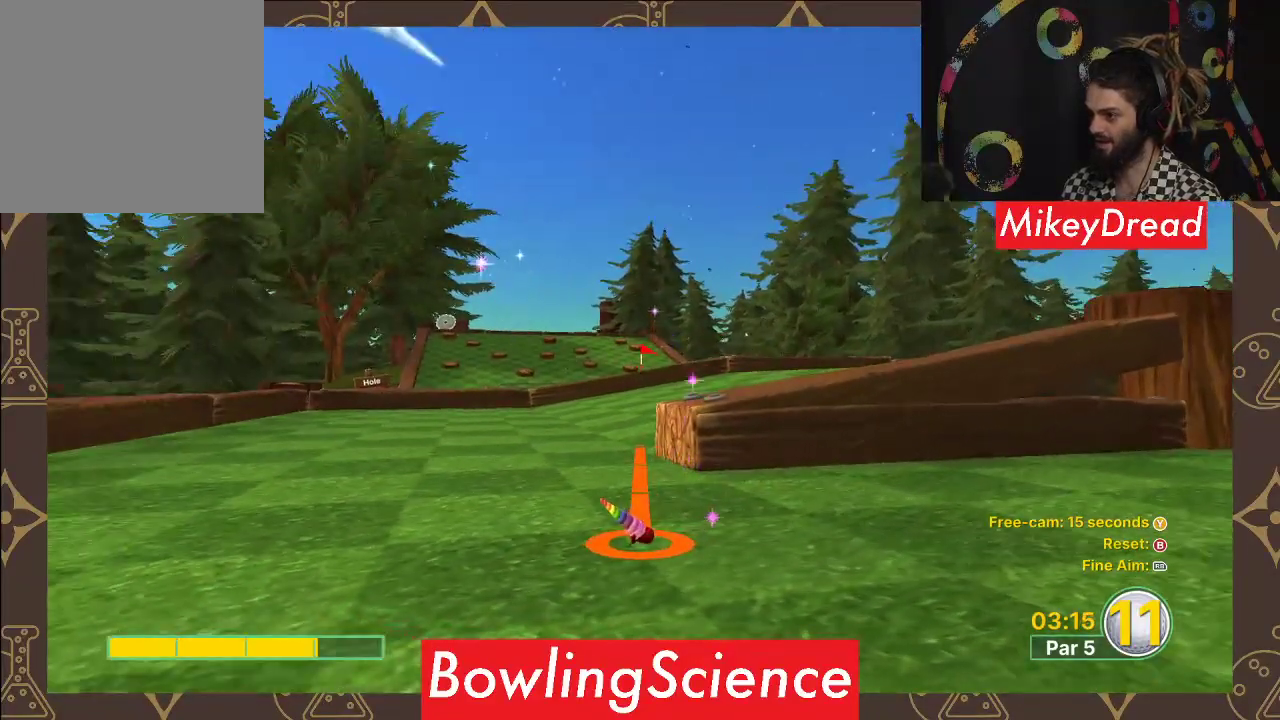
{"buttons": [], "left_stick": "up", "right_stick": "center", "events": []}
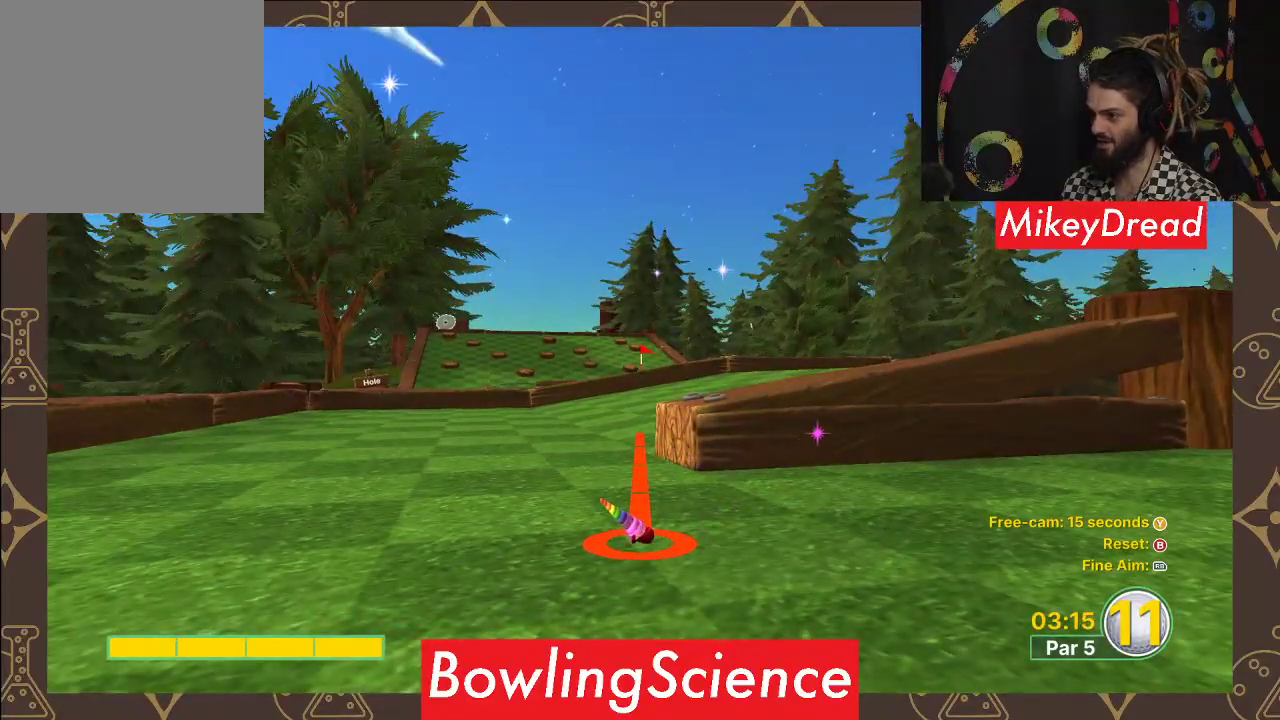
{"buttons": [], "left_stick": "center", "right_stick": "center", "events": [[133, "A", "down"], [167, "left_stick", "center"], [267, "A", "up"]]}
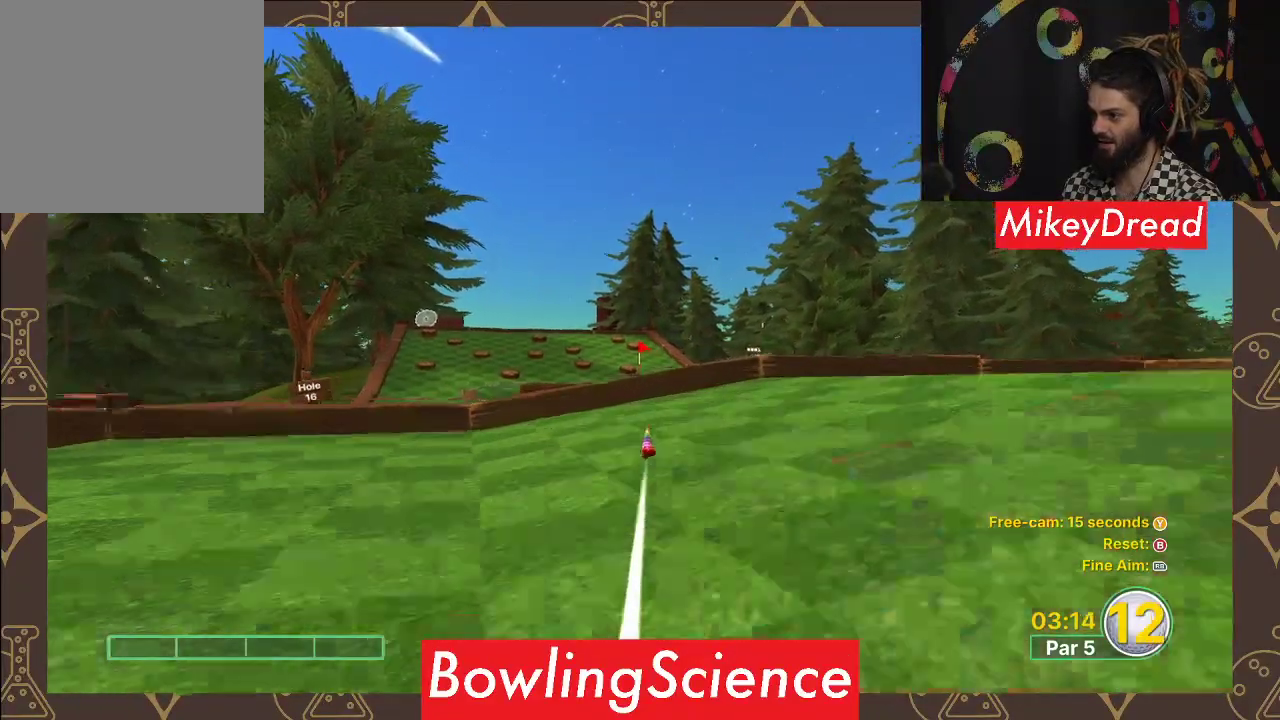
{"buttons": [], "left_stick": "center", "right_stick": "center", "events": []}
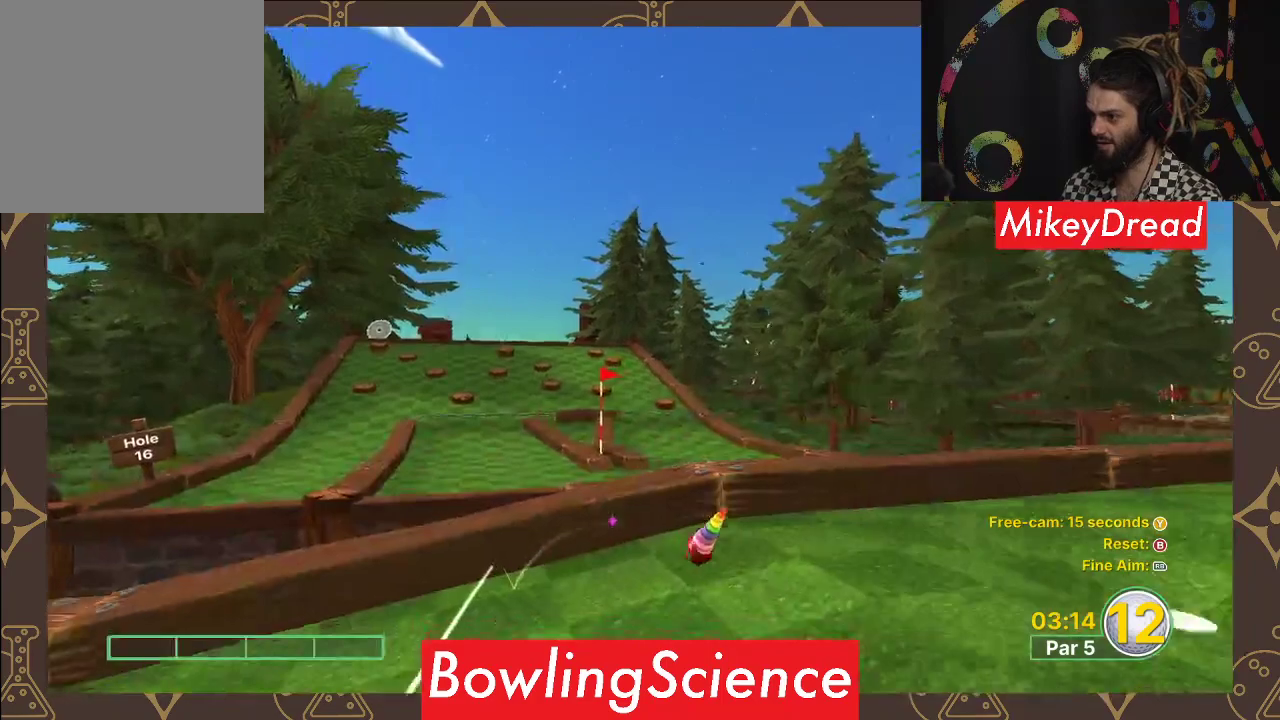
{"buttons": [], "left_stick": "center", "right_stick": "center", "events": [[83, "right_stick", "right"], [350, "right_stick", "center"]]}
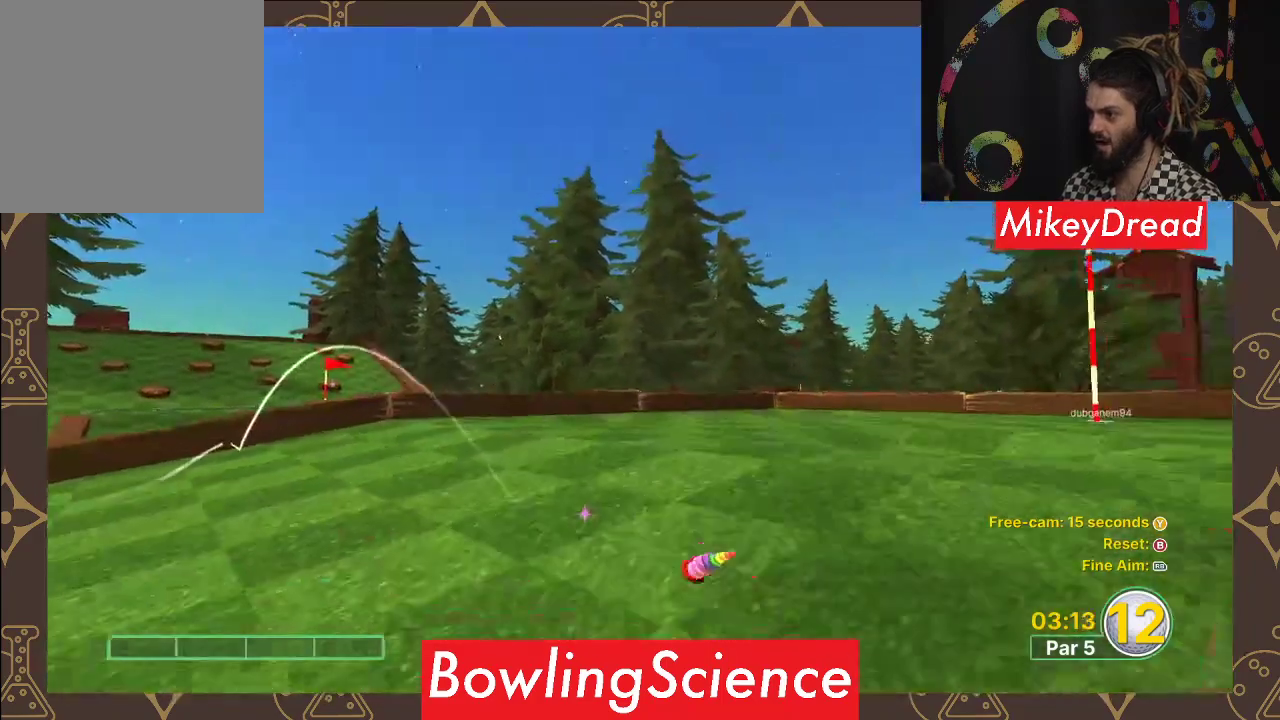
{"buttons": [], "left_stick": "center", "right_stick": "right", "events": [[267, "right_stick", "right"]]}
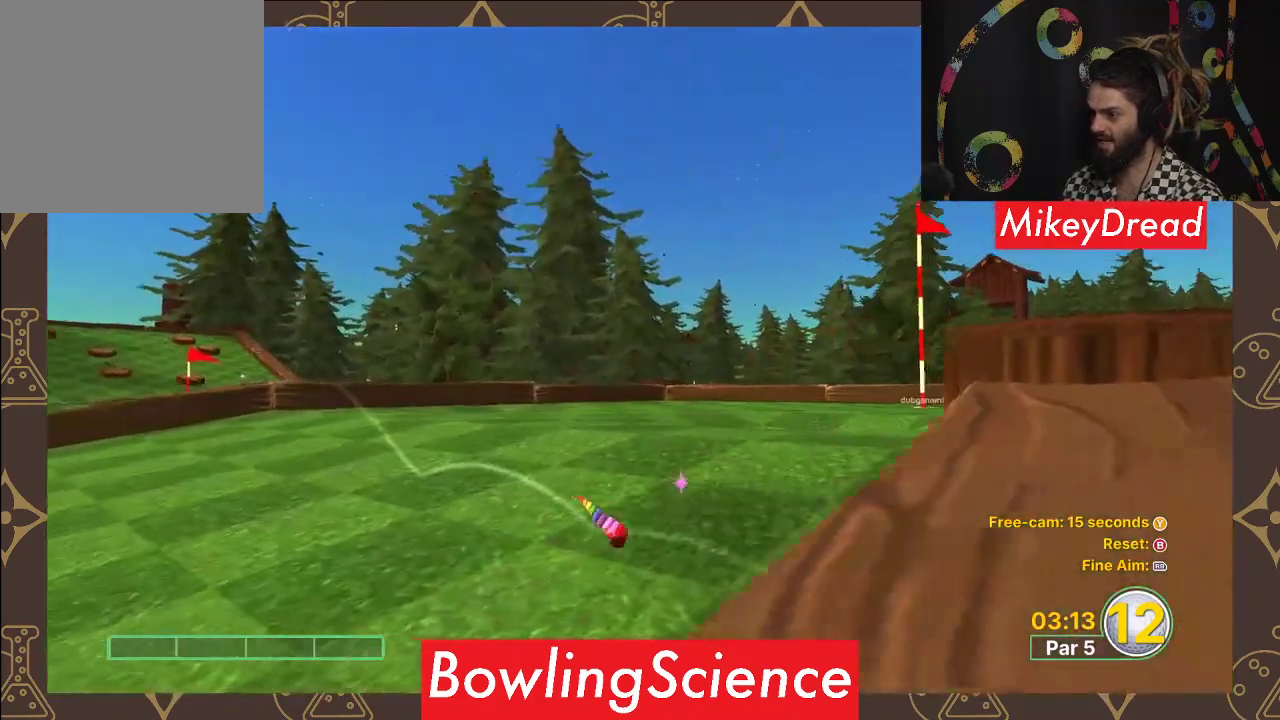
{"buttons": [], "left_stick": "center", "right_stick": "right", "events": [[67, "right_stick", "center"], [200, "right_stick", "right"]]}
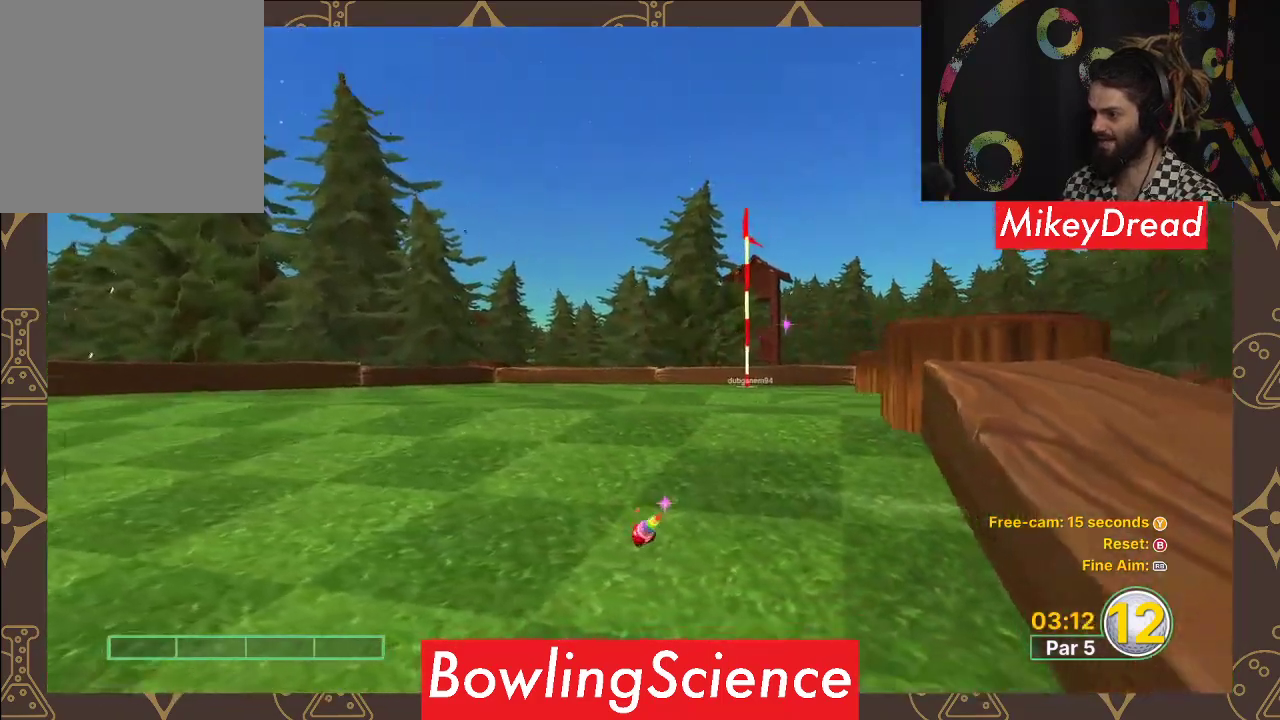
{"buttons": [], "left_stick": "center", "right_stick": "center", "events": [[67, "right_stick", "down-right"], [417, "right_stick", "center"]]}
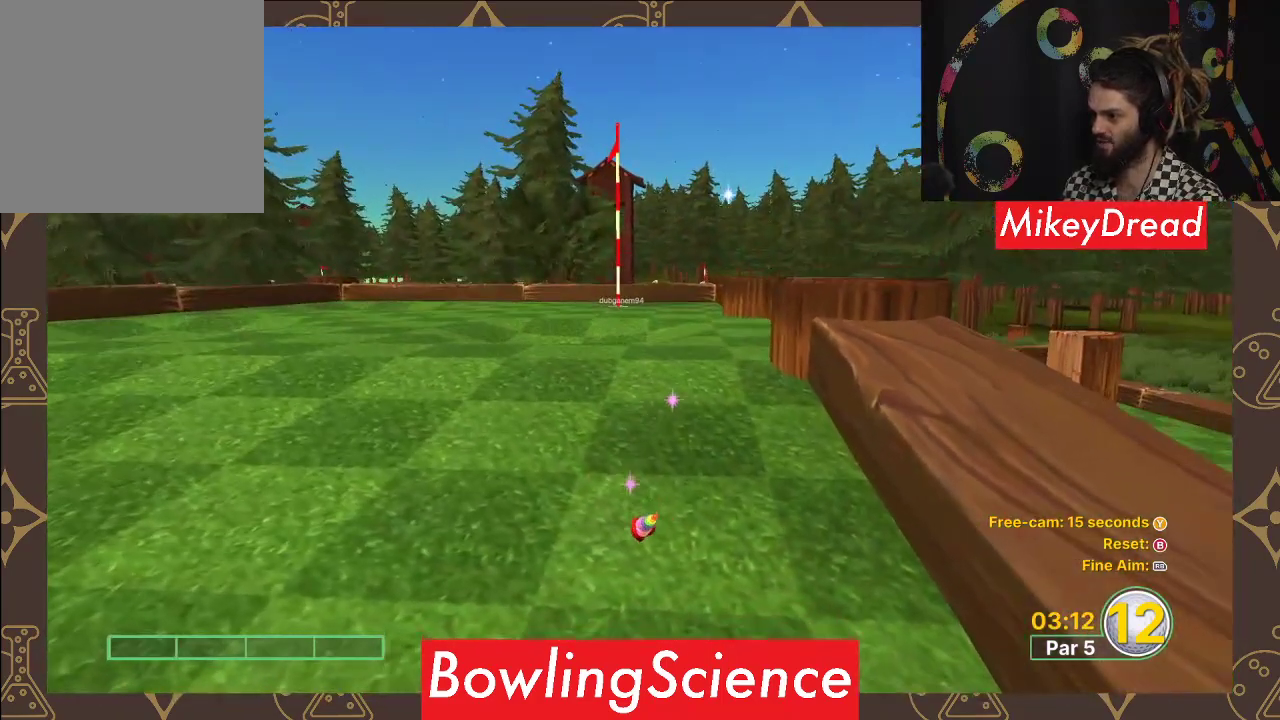
{"buttons": [], "left_stick": "center", "right_stick": "center", "events": [[250, "right_stick", "down-right"], [400, "right_stick", "center"]]}
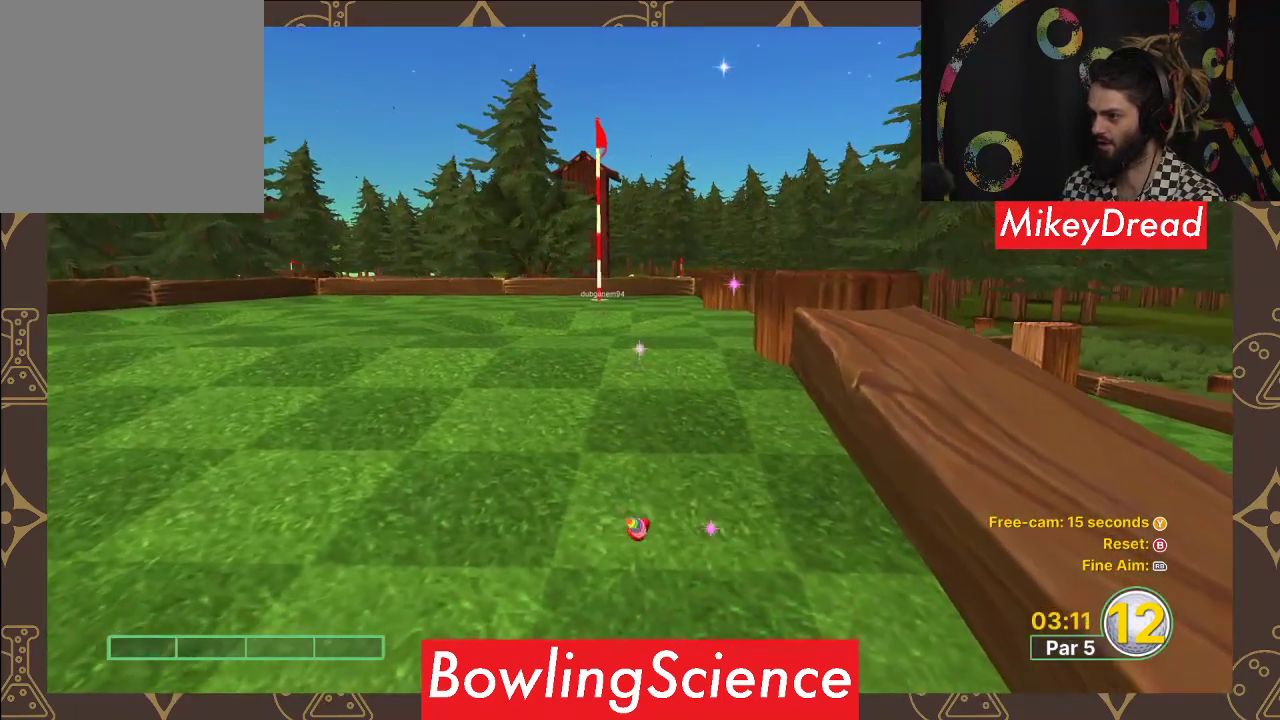
{"buttons": [], "left_stick": "center", "right_stick": "center", "events": []}
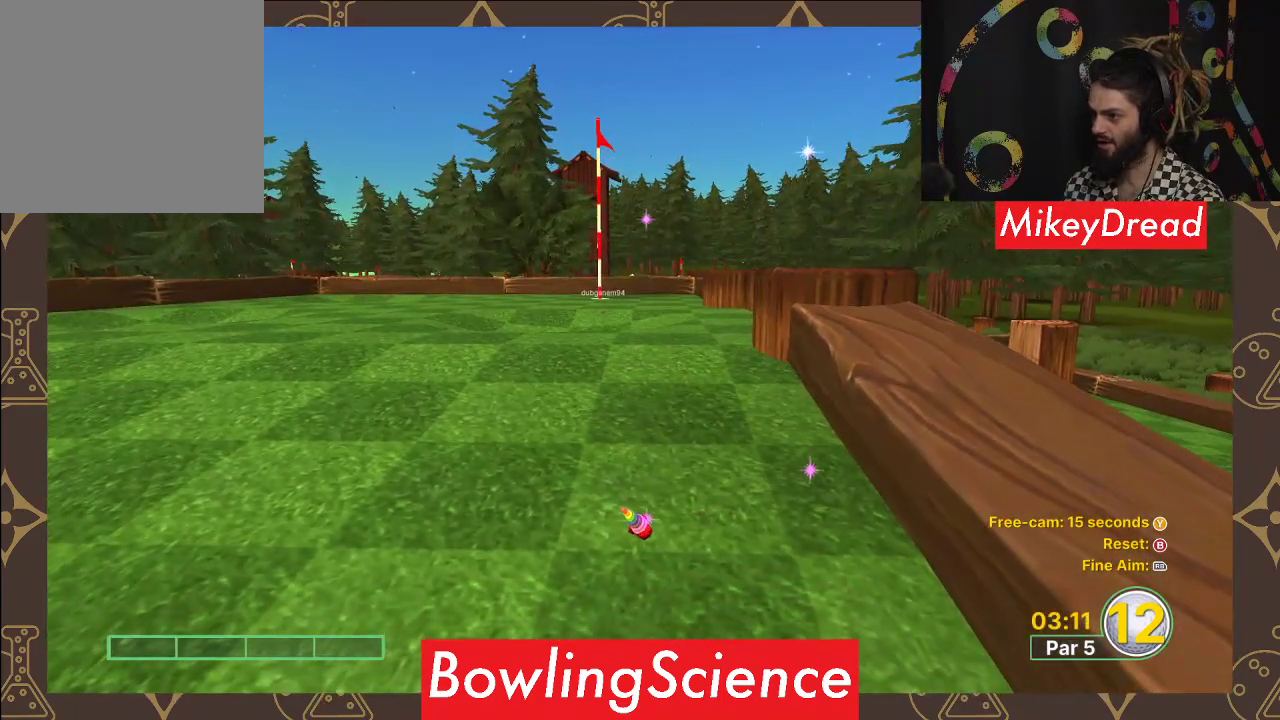
{"buttons": [], "left_stick": "center", "right_stick": "right", "events": [[467, "right_stick", "right"]]}
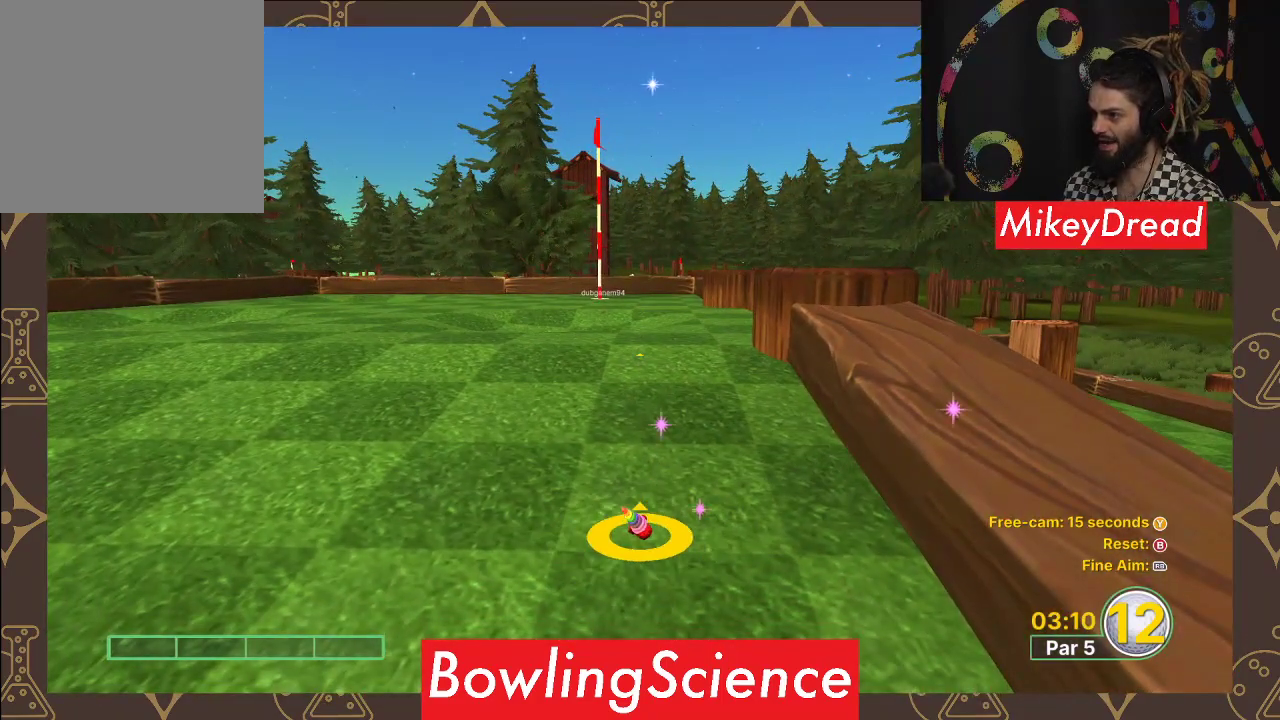
{"buttons": [], "left_stick": "up", "right_stick": "center", "events": [[133, "right_stick", "center"], [450, "left_stick", "up"]]}
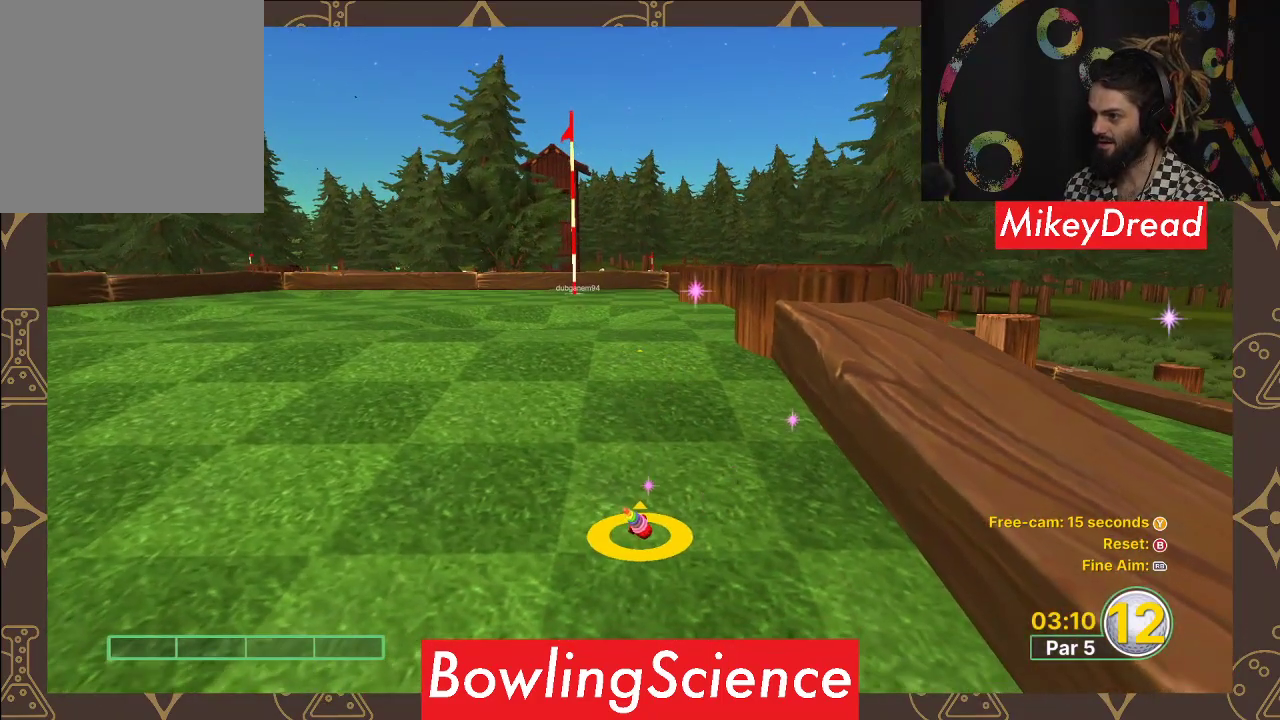
{"buttons": [], "left_stick": "up", "right_stick": "center", "events": []}
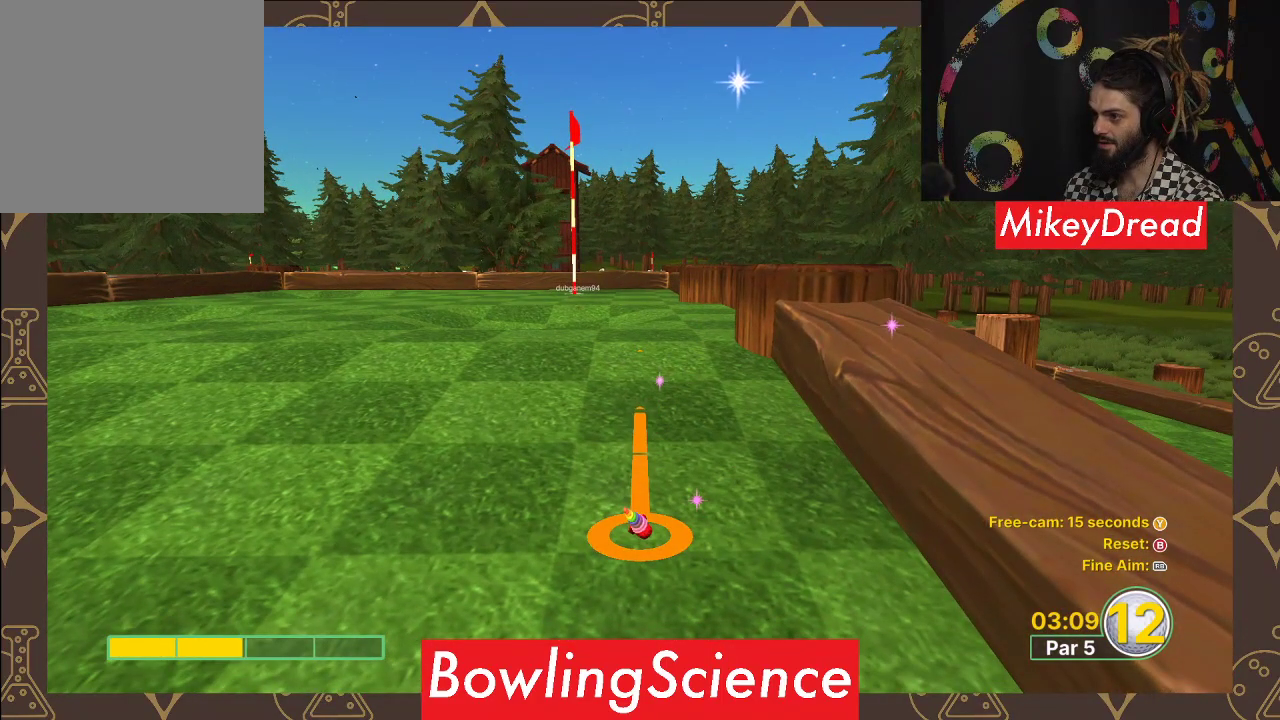
{"buttons": [], "left_stick": "center", "right_stick": "center", "events": [[100, "left_stick", "center"], [100, "right_stick", "up-left"], [267, "right_stick", "center"]]}
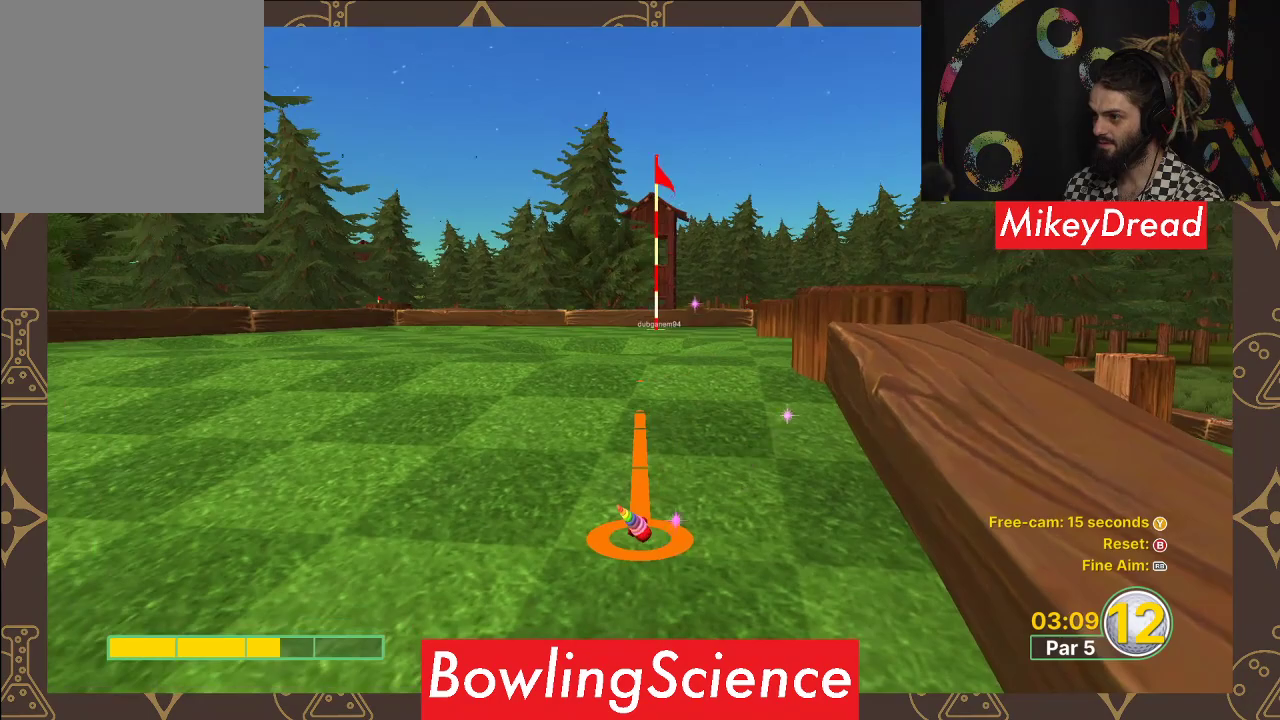
{"buttons": [], "left_stick": "center", "right_stick": "center", "events": [[267, "A", "down"], [367, "A", "up"]]}
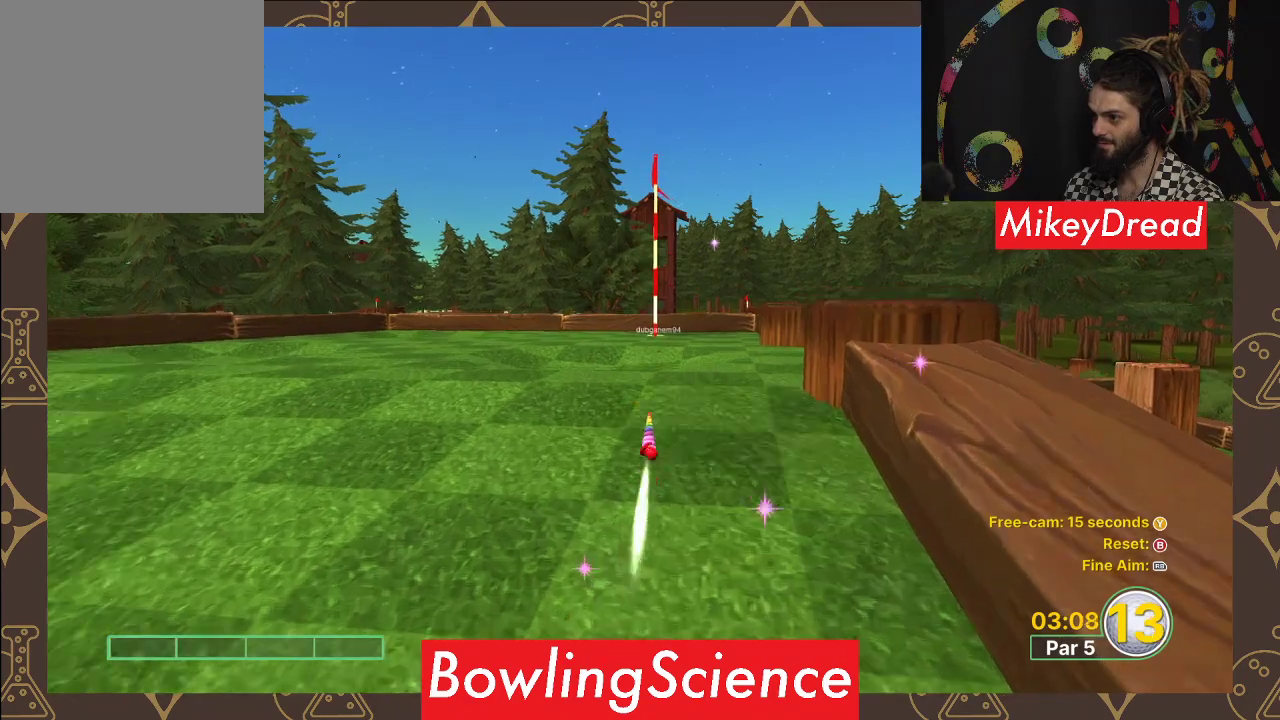
{"buttons": [], "left_stick": "center", "right_stick": "center", "events": []}
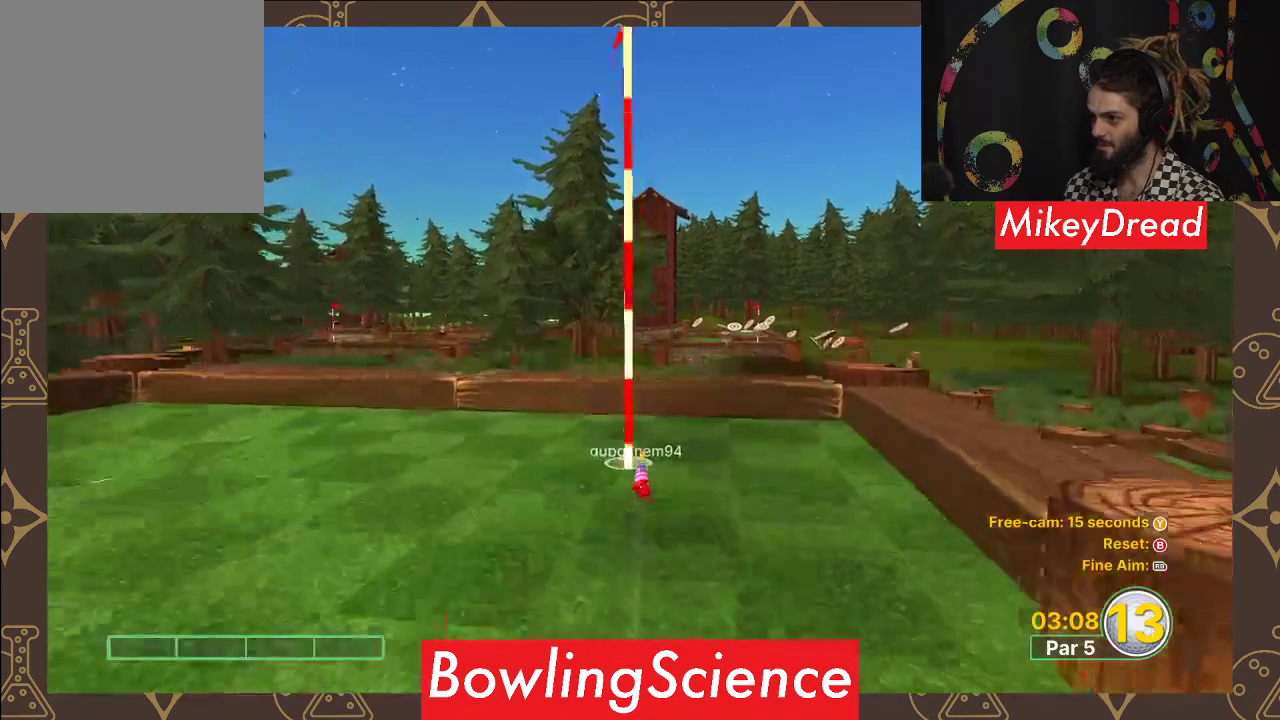
{"buttons": [], "left_stick": "center", "right_stick": "center", "events": []}
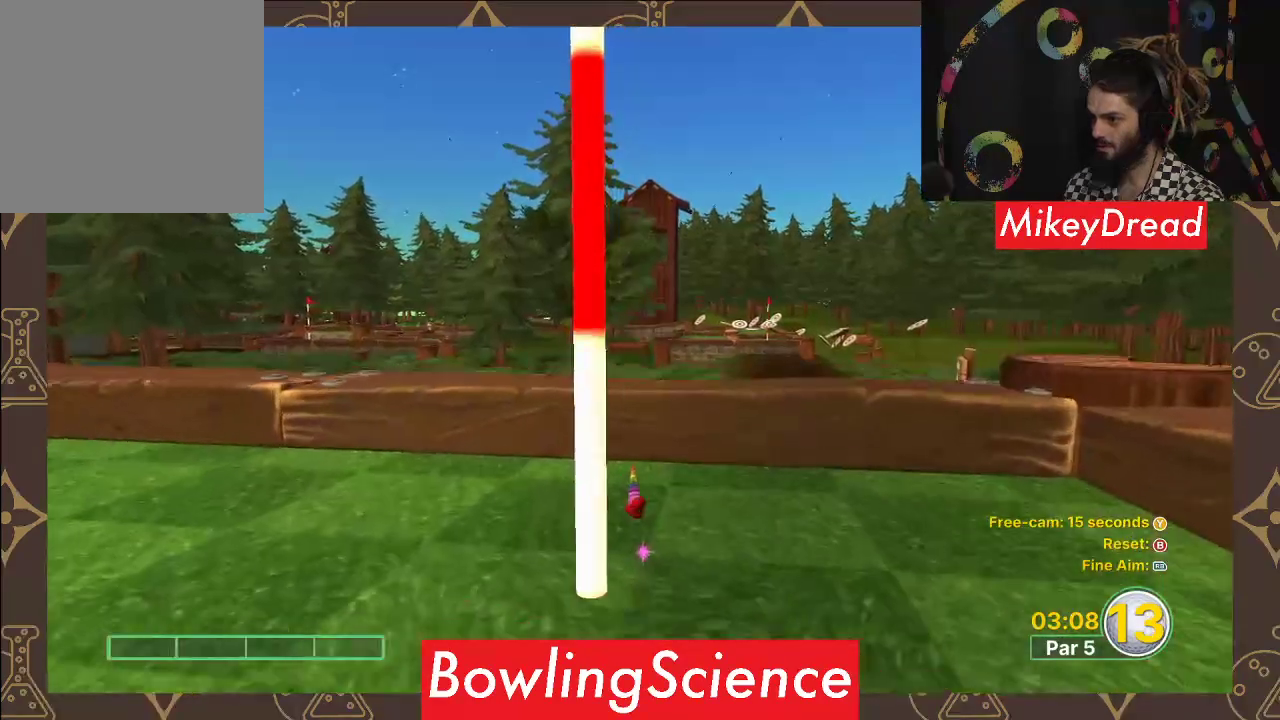
{"buttons": [], "left_stick": "center", "right_stick": "center", "events": []}
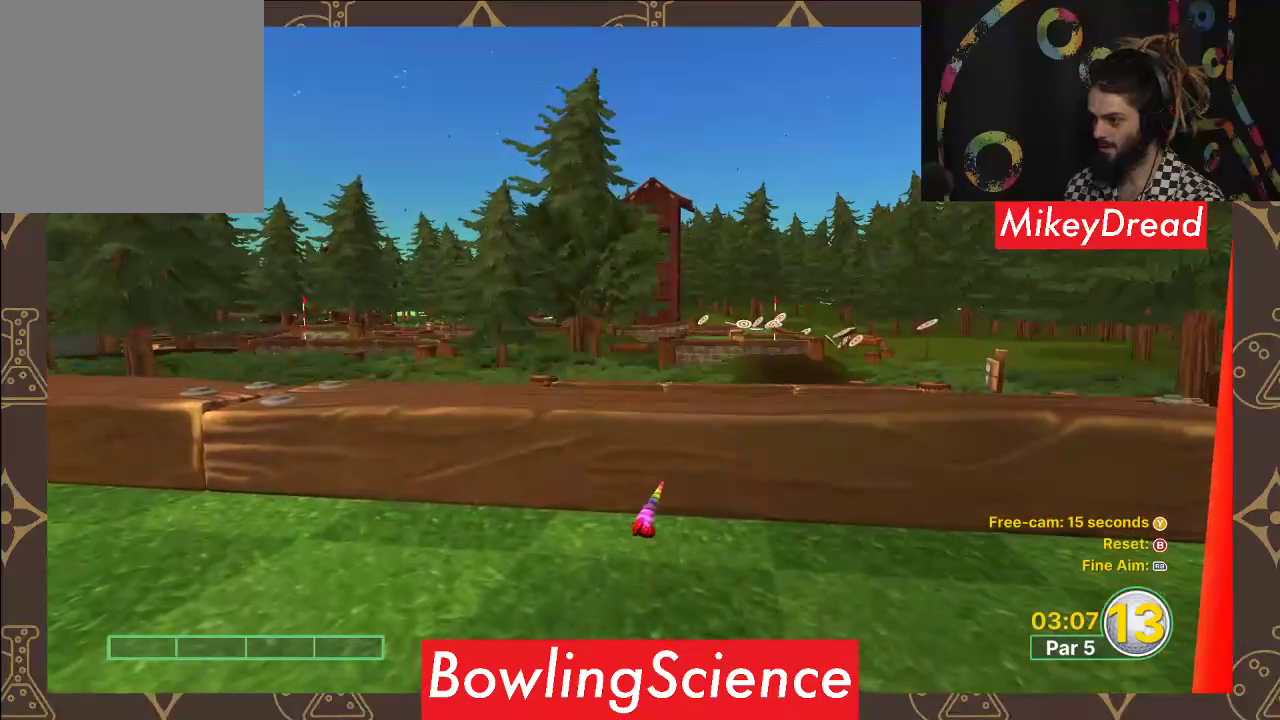
{"buttons": [], "left_stick": "center", "right_stick": "down-right", "events": [[100, "right_stick", "down-right"]]}
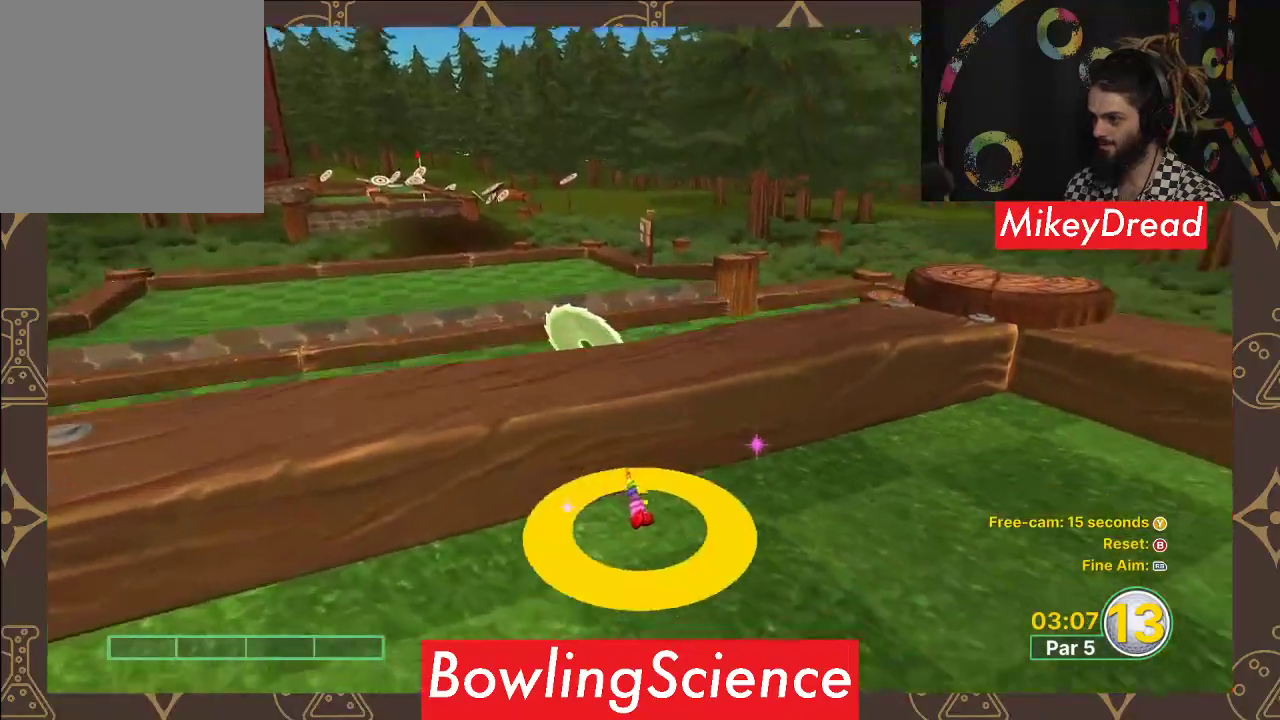
{"buttons": [], "left_stick": "center", "right_stick": "right", "events": [[117, "right_stick", "right"]]}
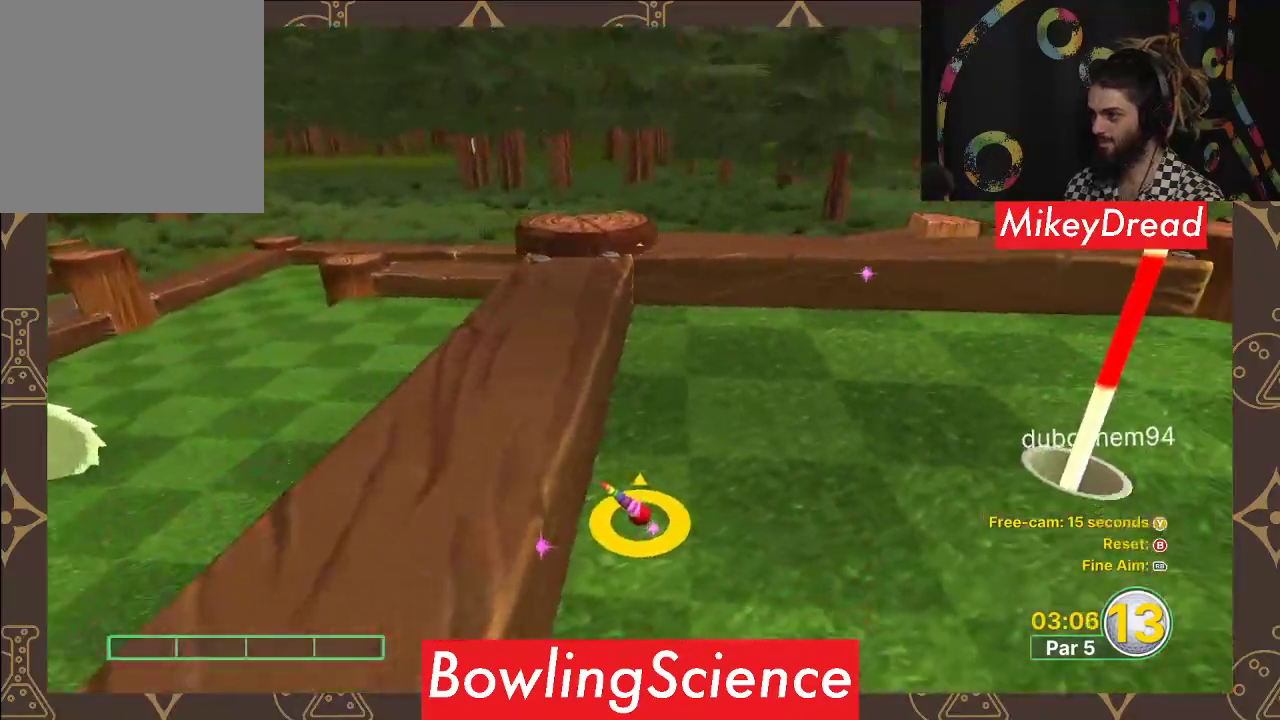
{"buttons": [], "left_stick": "center", "right_stick": "right", "events": []}
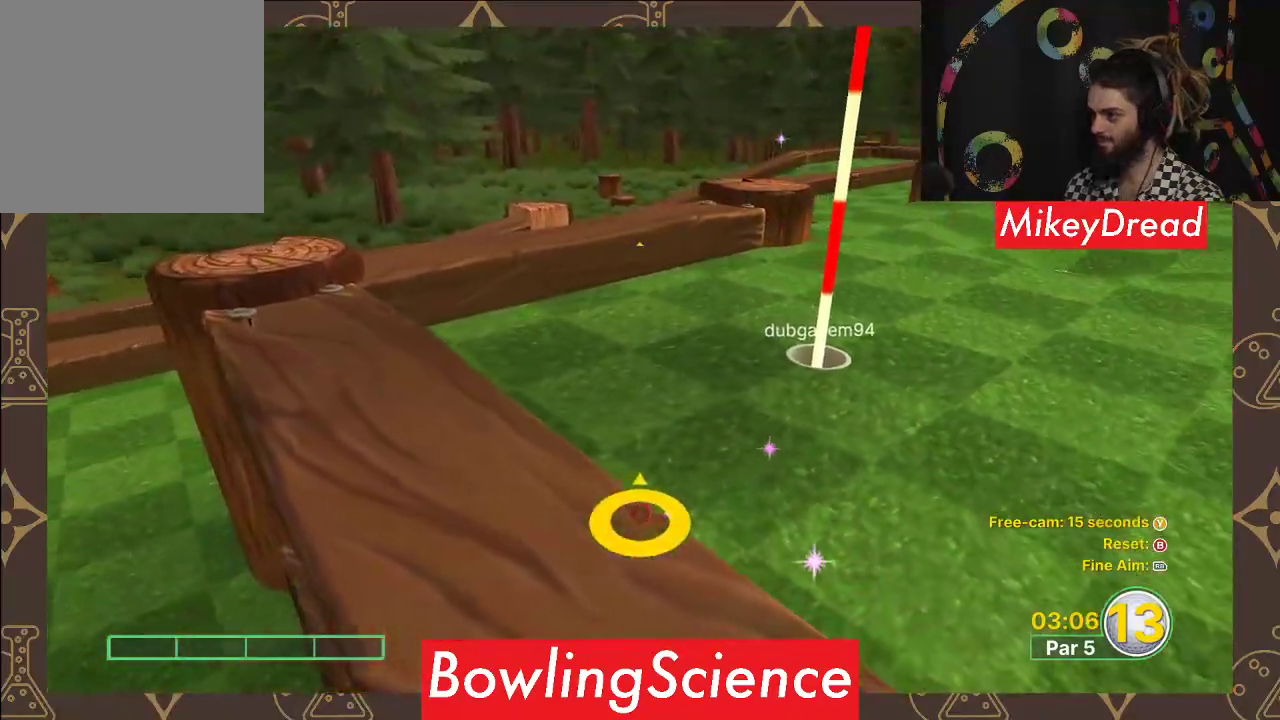
{"buttons": [], "left_stick": "center", "right_stick": "right", "events": []}
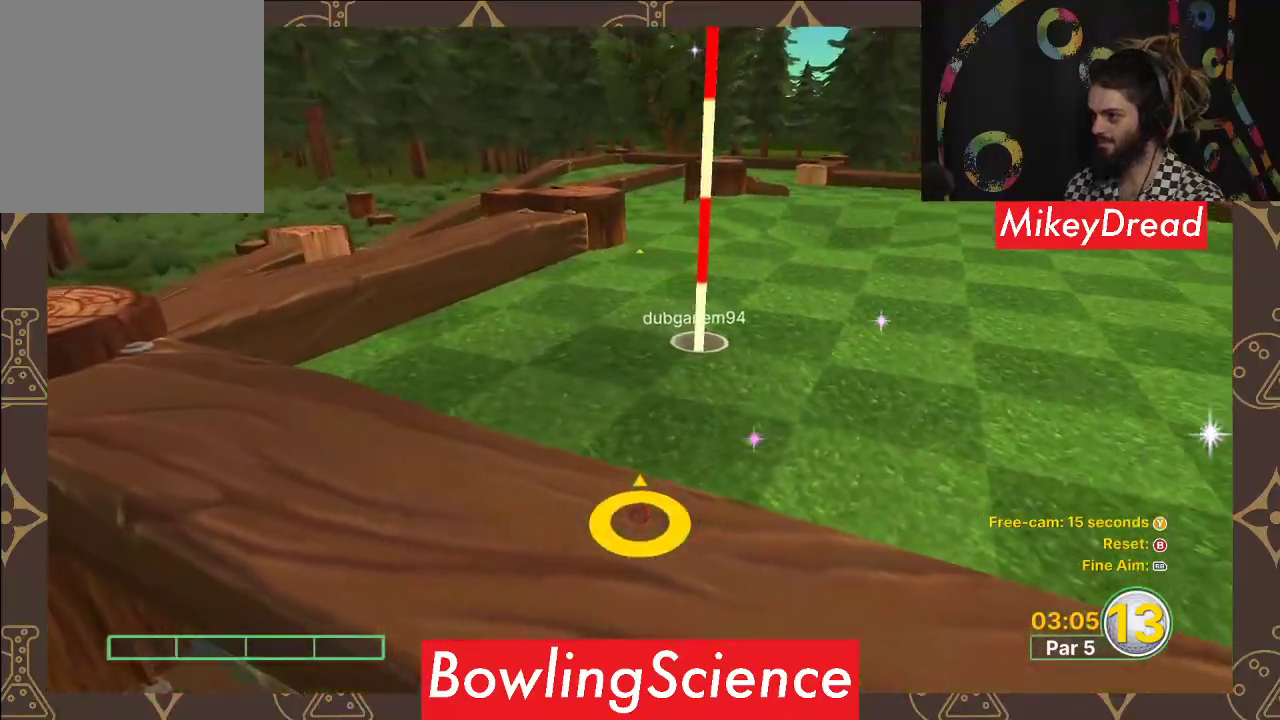
{"buttons": [], "left_stick": "center", "right_stick": "down", "events": [[150, "right_stick", "center"], [200, "right_stick", "down"]]}
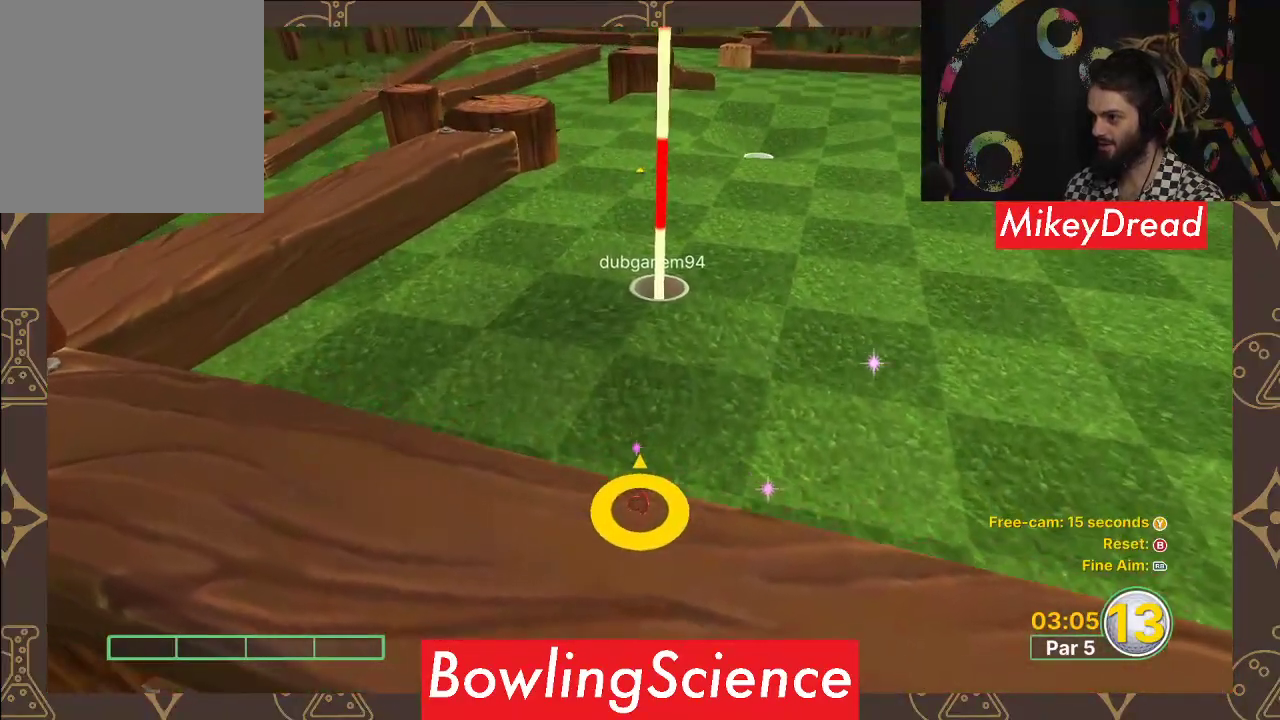
{"buttons": [], "left_stick": "center", "right_stick": "center", "events": [[33, "right_stick", "center"], [250, "right_stick", "down-right"], [483, "right_stick", "center"]]}
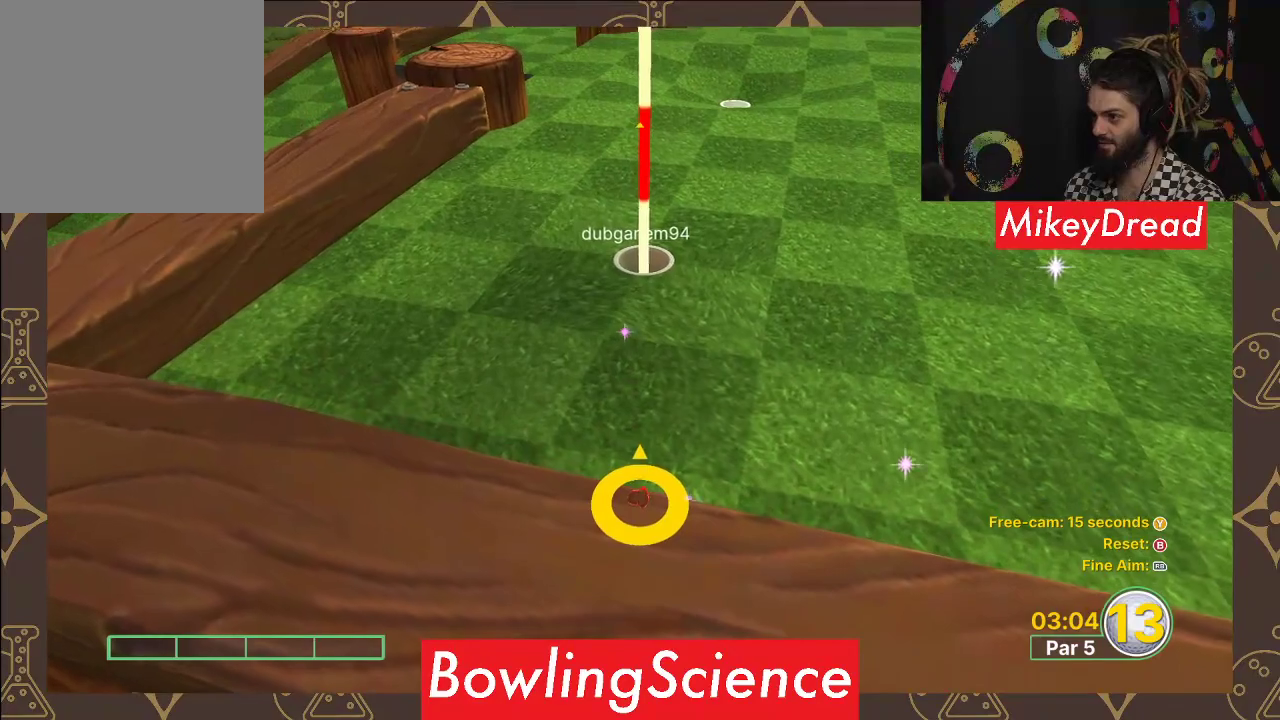
{"buttons": [], "left_stick": "center", "right_stick": "center", "events": [[200, "right_stick", "right"], [317, "right_stick", "center"]]}
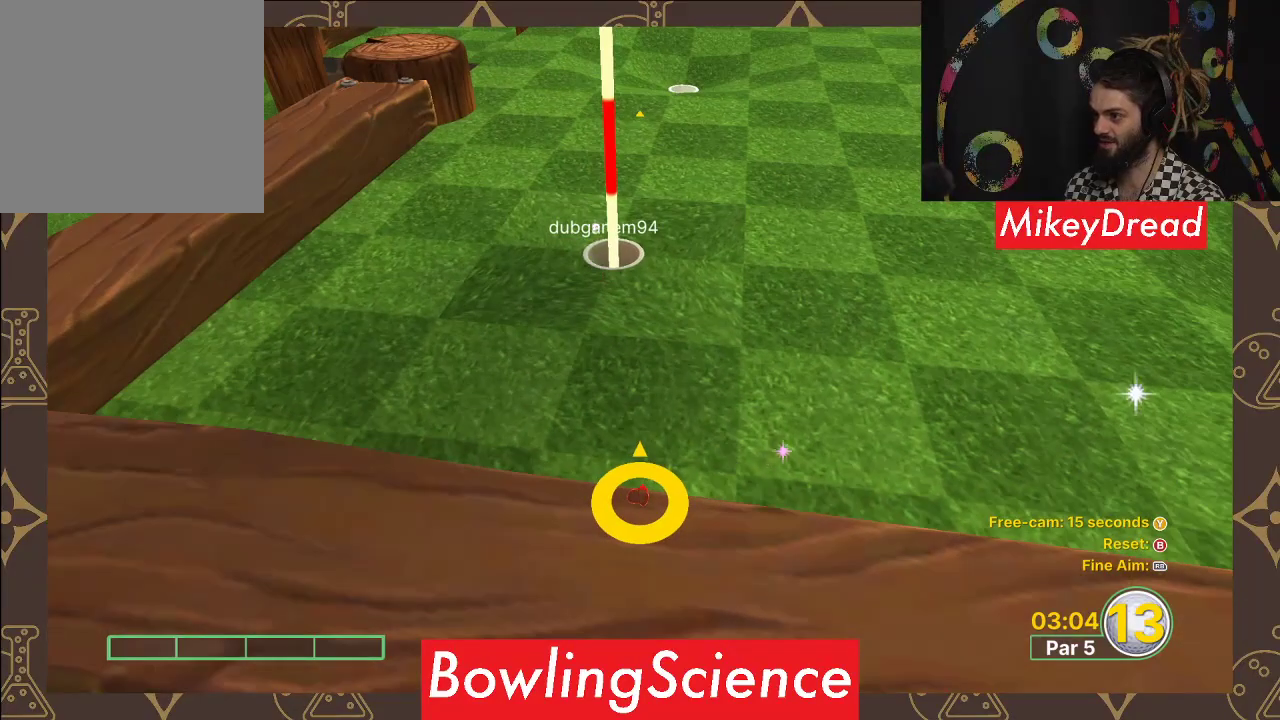
{"buttons": [], "left_stick": "center", "right_stick": "center", "events": [[183, "right_stick", "left"], [267, "right_stick", "center"]]}
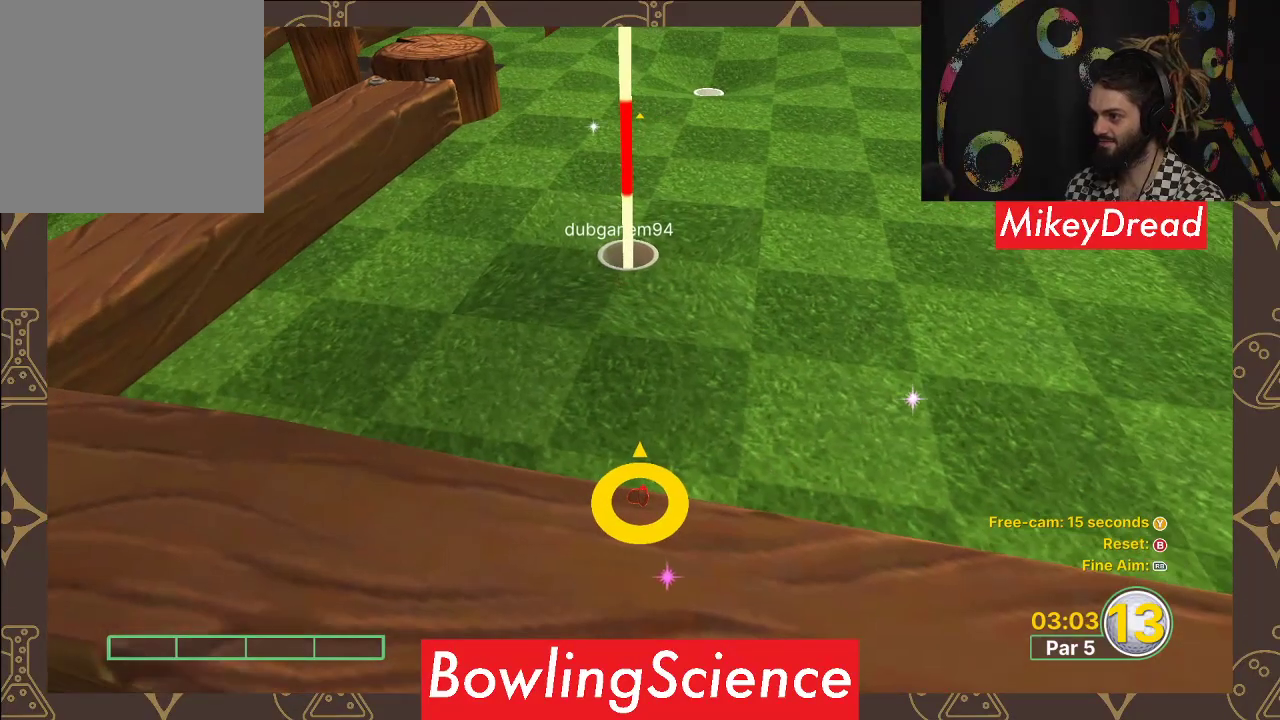
{"buttons": [], "left_stick": "center", "right_stick": "center", "events": []}
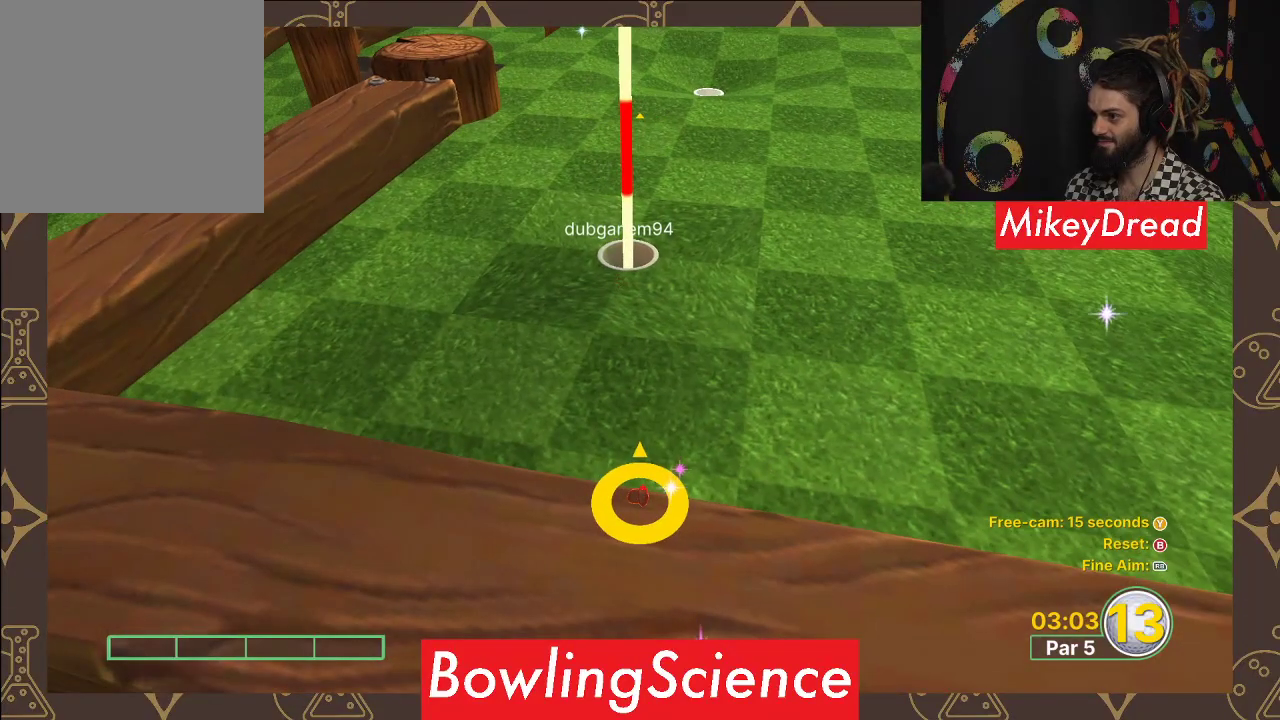
{"buttons": [], "left_stick": "center", "right_stick": "center", "events": [[100, "right_stick", "left"], [183, "right_stick", "center"]]}